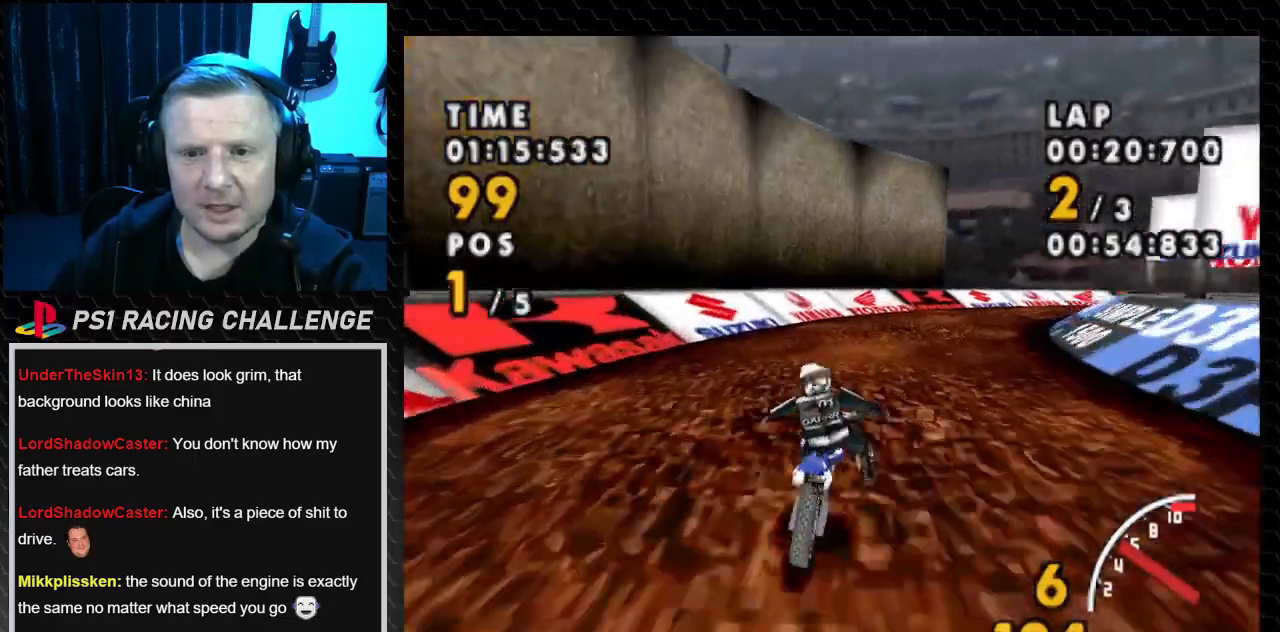
Gameplay with a controller (PlayStation layout); each line is a JSON object with the inputs held at the frame after it. "events" lists button and stick changes between this image and that frame as [ms after this image, input, new state], when the widget could be followed in between. Not read: L3 R3.
{"buttons": ["CROSS", "DPAD_RIGHT"], "events": []}
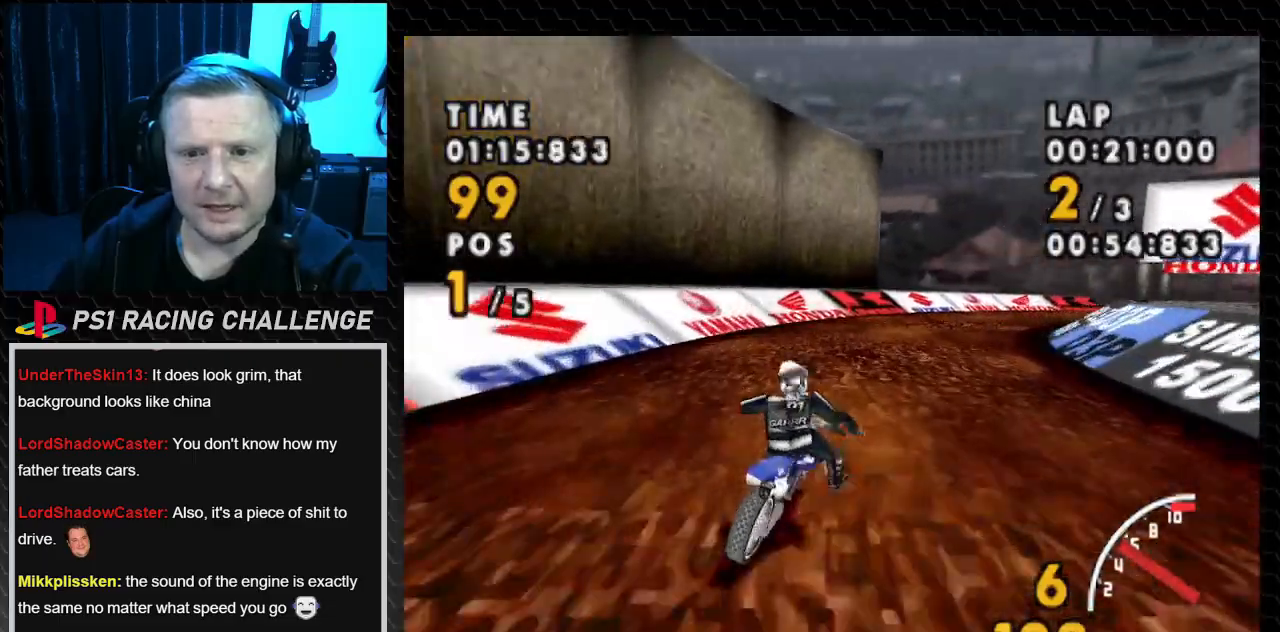
{"buttons": ["CROSS", "DPAD_RIGHT"], "events": [[200, "DPAD_RIGHT", "up"], [401, "DPAD_RIGHT", "down"]]}
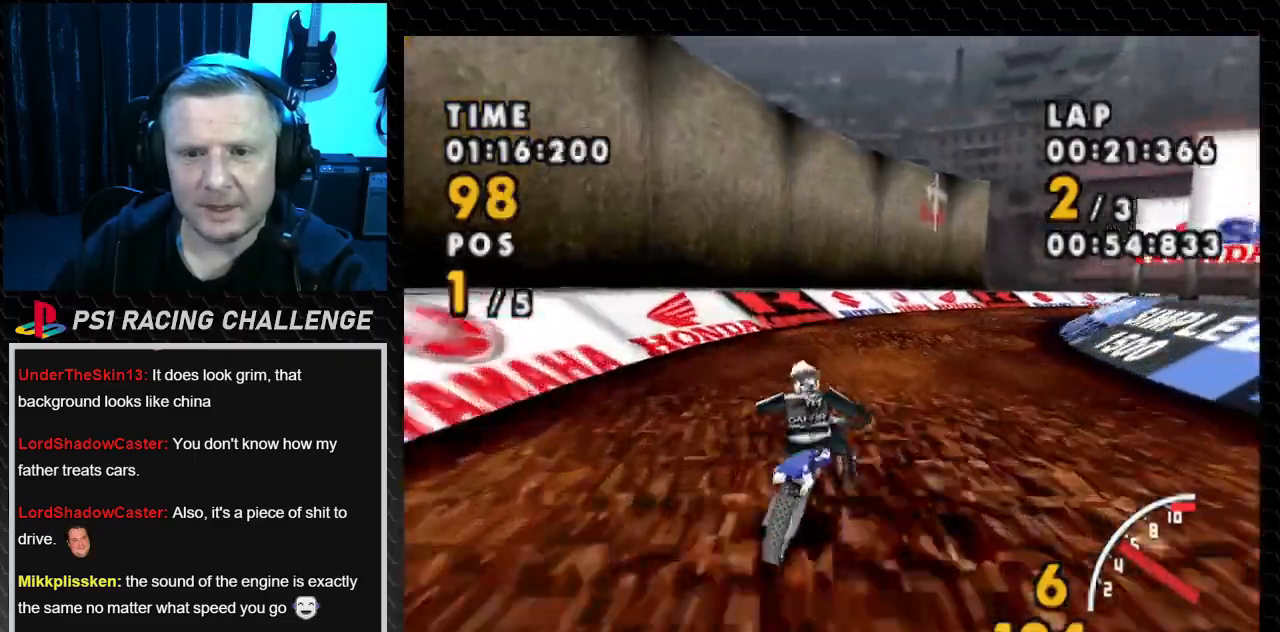
{"buttons": ["CROSS", "DPAD_RIGHT"], "events": []}
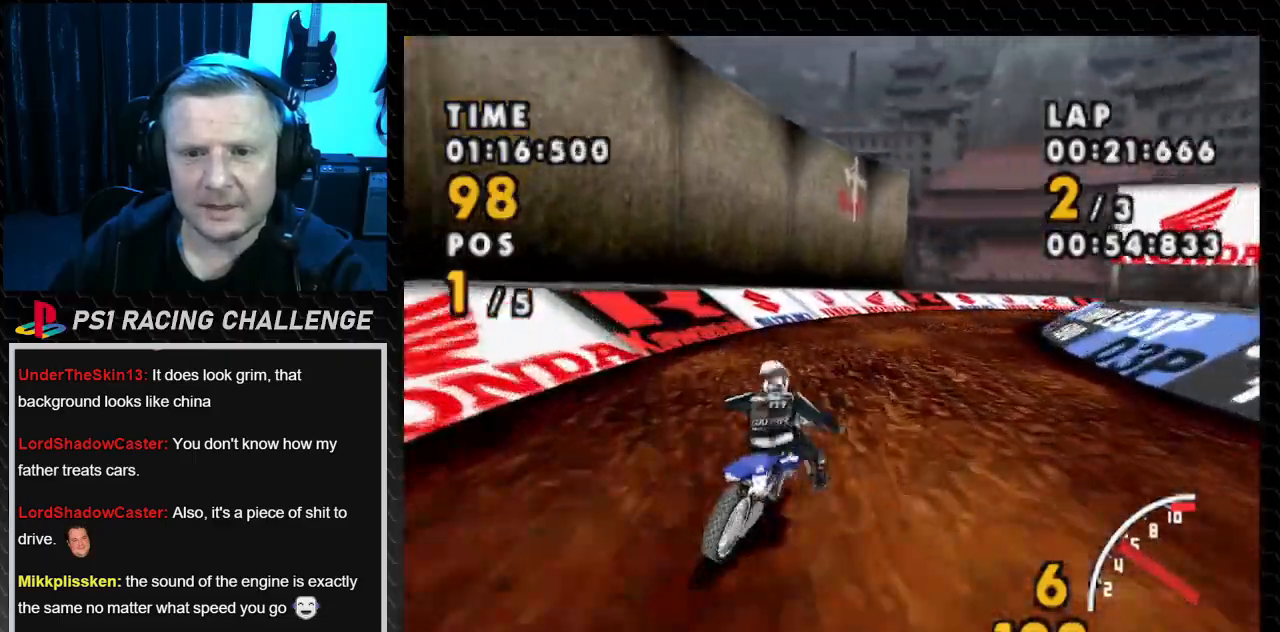
{"buttons": ["CROSS", "DPAD_RIGHT"], "events": []}
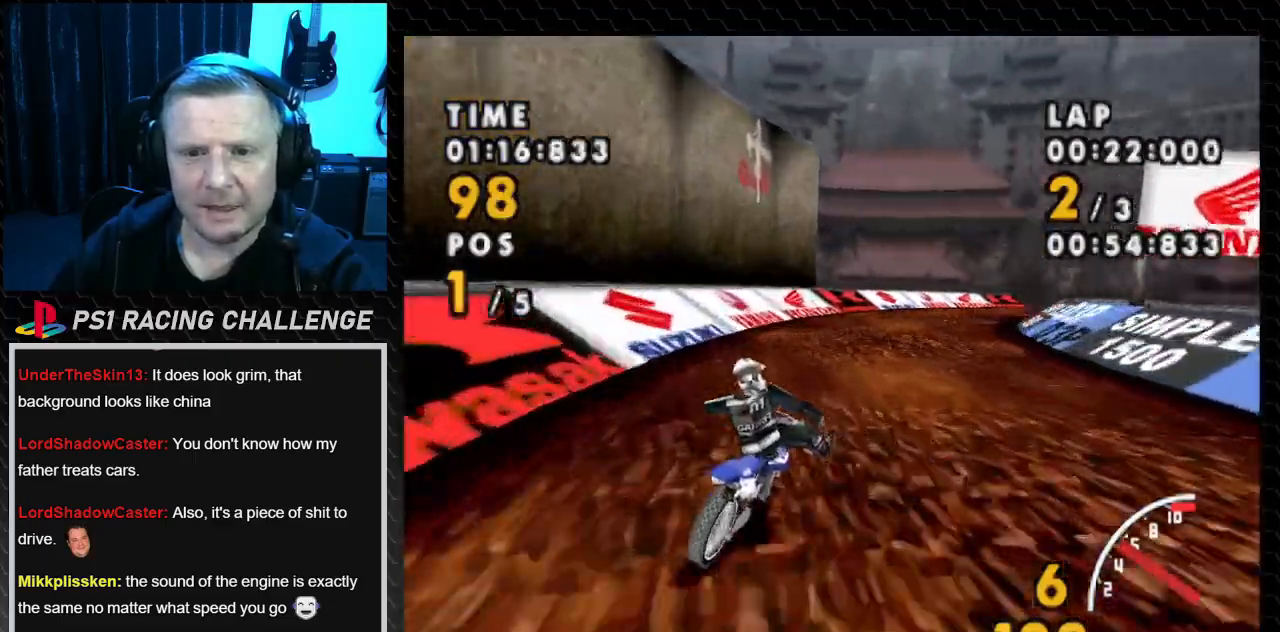
{"buttons": ["CROSS", "DPAD_RIGHT"], "events": []}
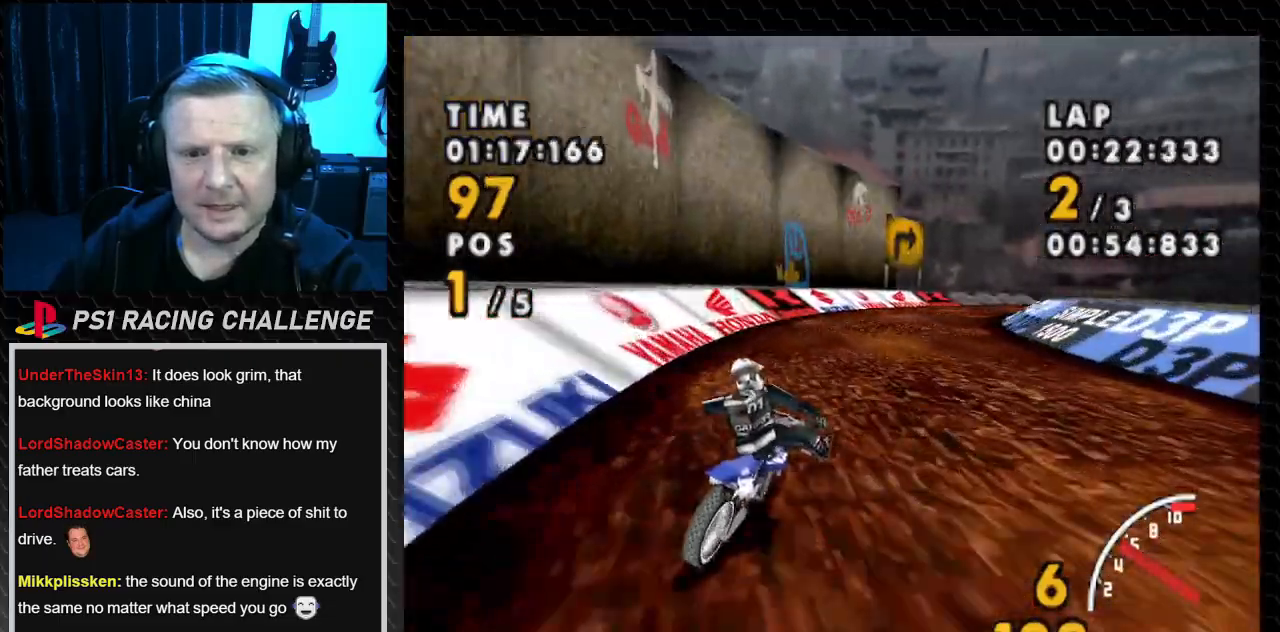
{"buttons": ["CROSS", "DPAD_RIGHT"], "events": [[67, "SQUARE", "down"], [100, "CROSS", "up"], [301, "CROSS", "down"], [367, "SQUARE", "up"]]}
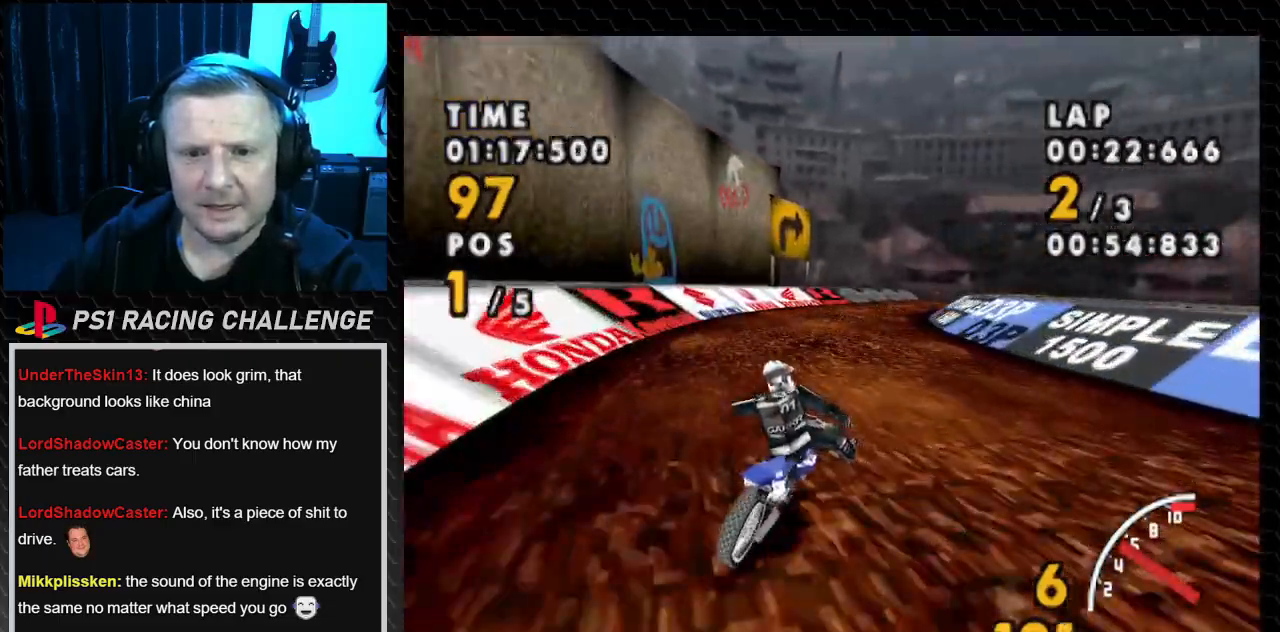
{"buttons": ["CROSS"], "events": [[33, "DPAD_RIGHT", "up"]]}
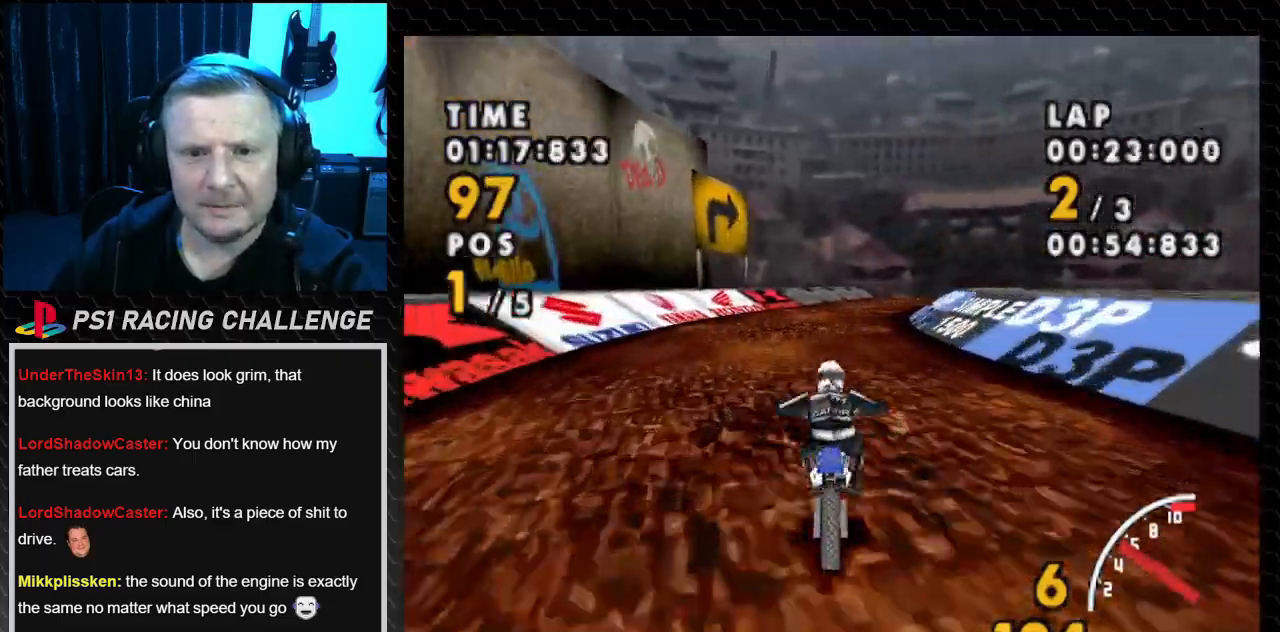
{"buttons": ["CROSS"], "events": [[234, "DPAD_RIGHT", "down"], [434, "DPAD_RIGHT", "up"]]}
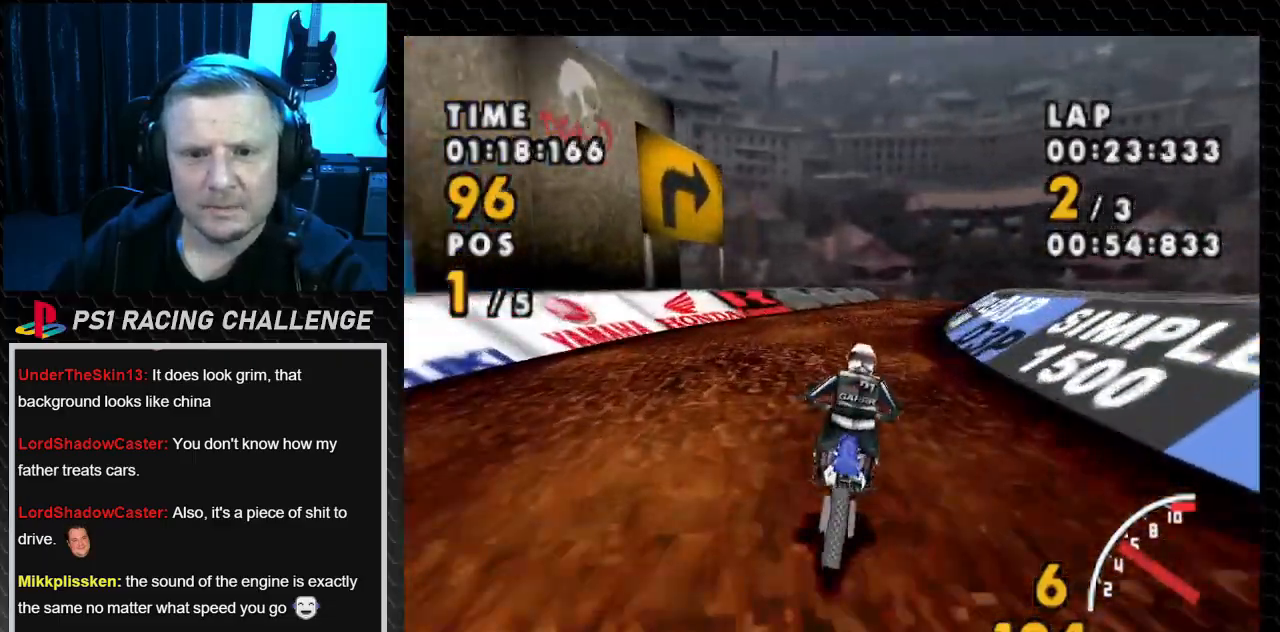
{"buttons": ["CROSS", "DPAD_RIGHT"], "events": [[133, "DPAD_RIGHT", "down"]]}
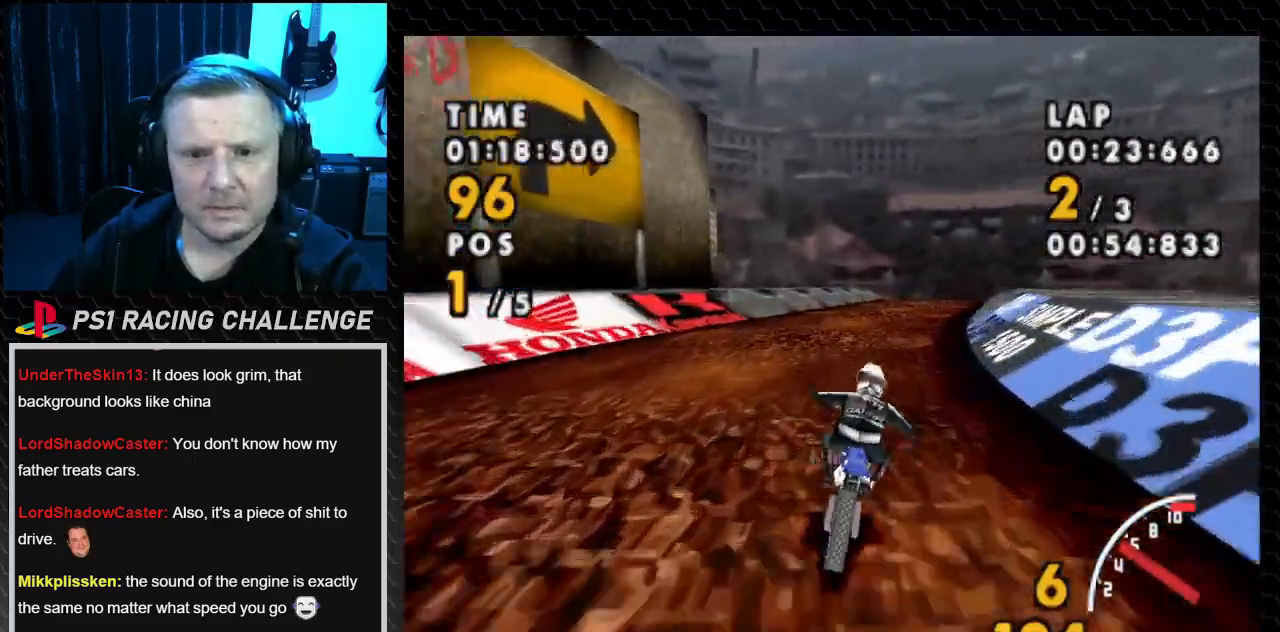
{"buttons": ["CROSS", "DPAD_RIGHT"], "events": [[67, "DPAD_RIGHT", "up"], [301, "DPAD_RIGHT", "down"]]}
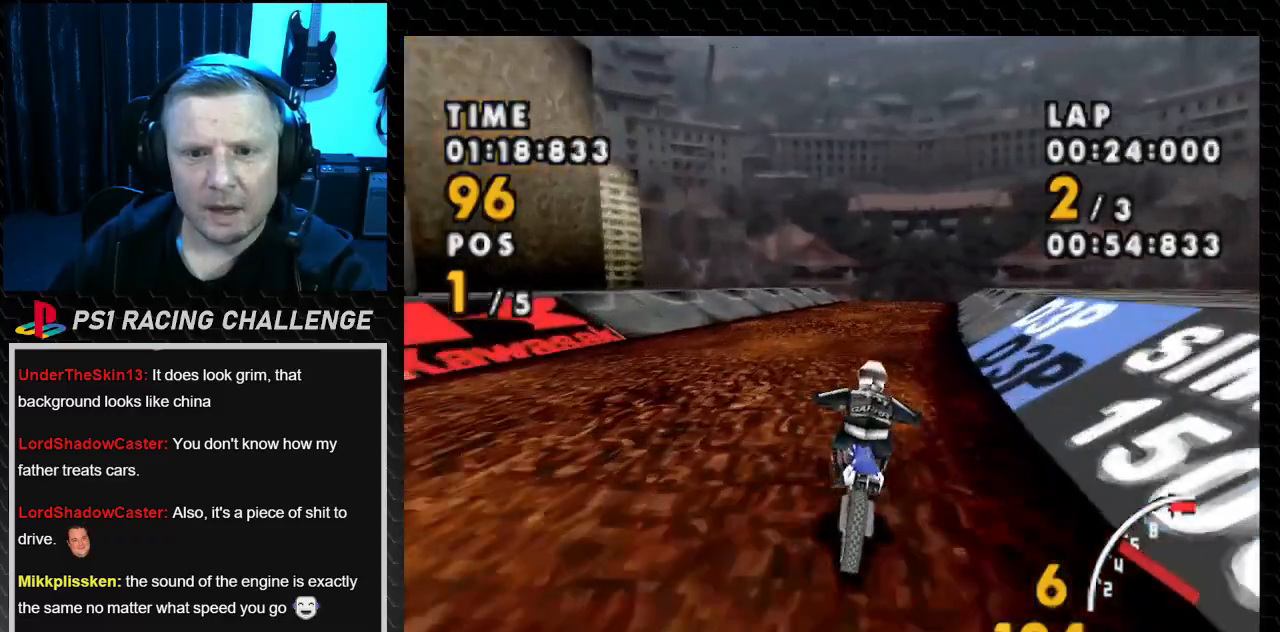
{"buttons": ["CROSS", "DPAD_LEFT"], "events": [[133, "DPAD_RIGHT", "up"], [333, "DPAD_LEFT", "down"]]}
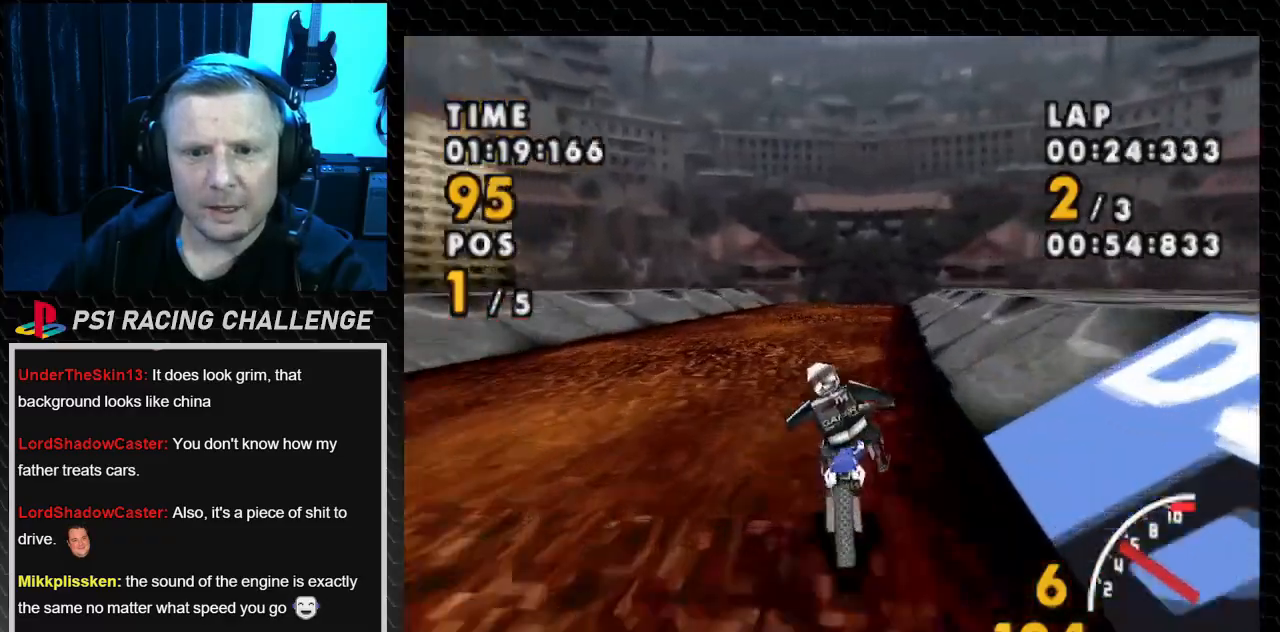
{"buttons": ["CROSS"], "events": [[134, "DPAD_LEFT", "up"]]}
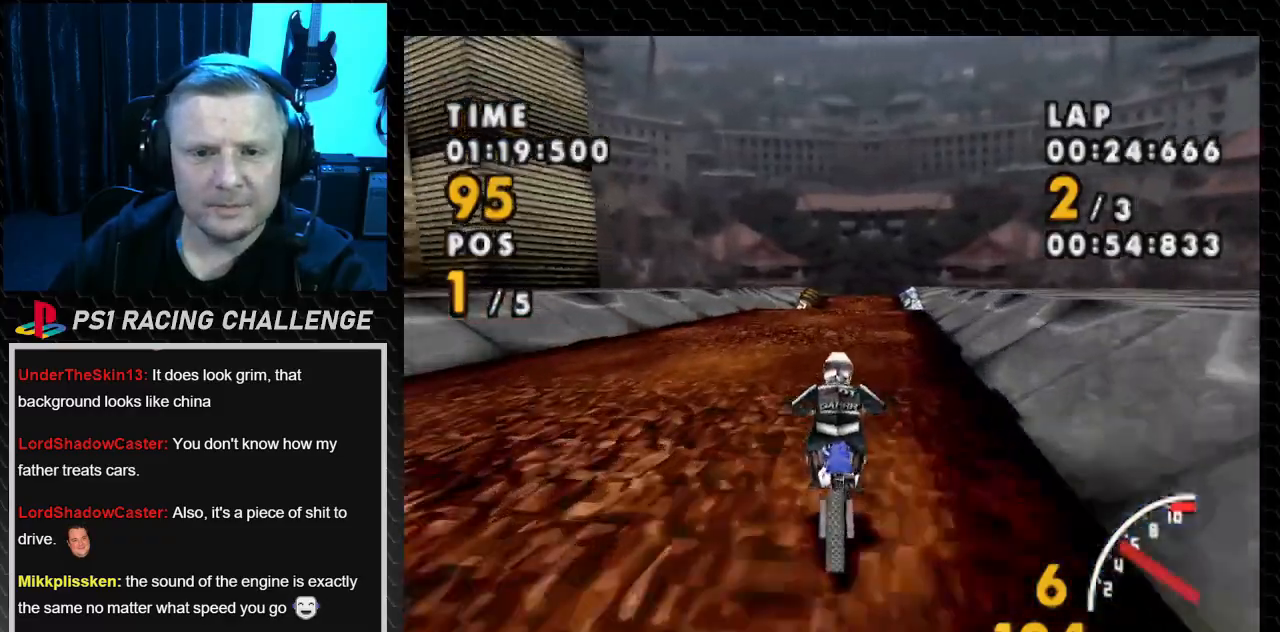
{"buttons": ["CROSS"], "events": [[233, "DPAD_RIGHT", "down"], [500, "DPAD_RIGHT", "up"]]}
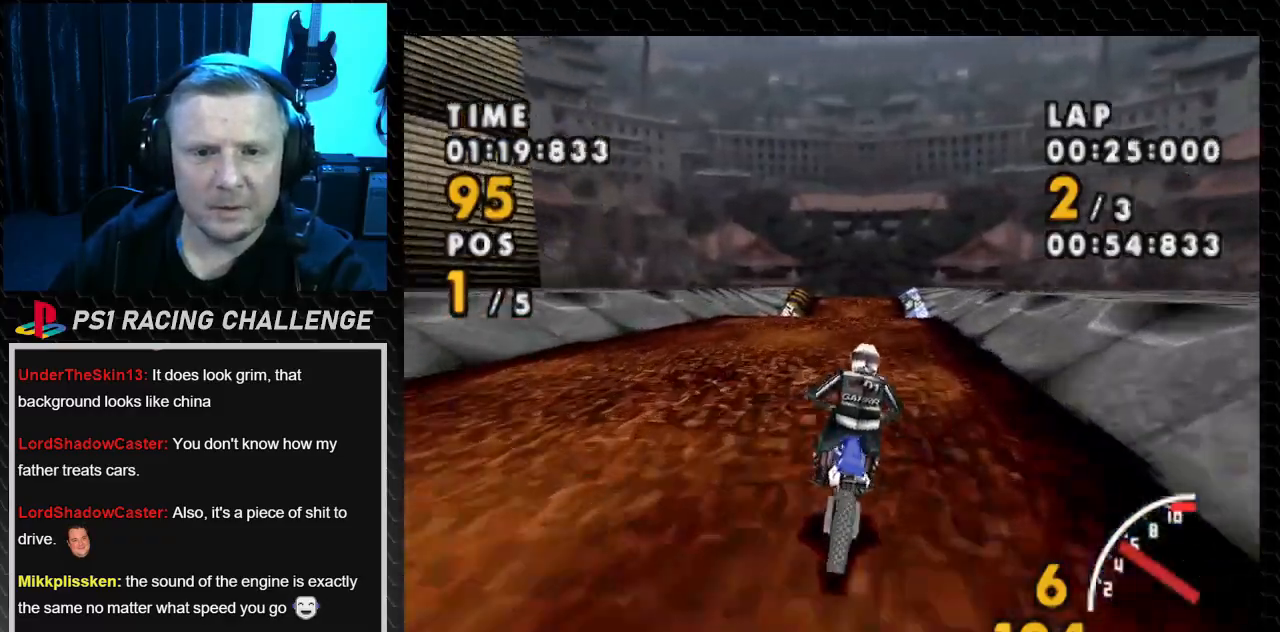
{"buttons": ["CROSS"], "events": [[301, "DPAD_LEFT", "down"], [434, "DPAD_LEFT", "up"]]}
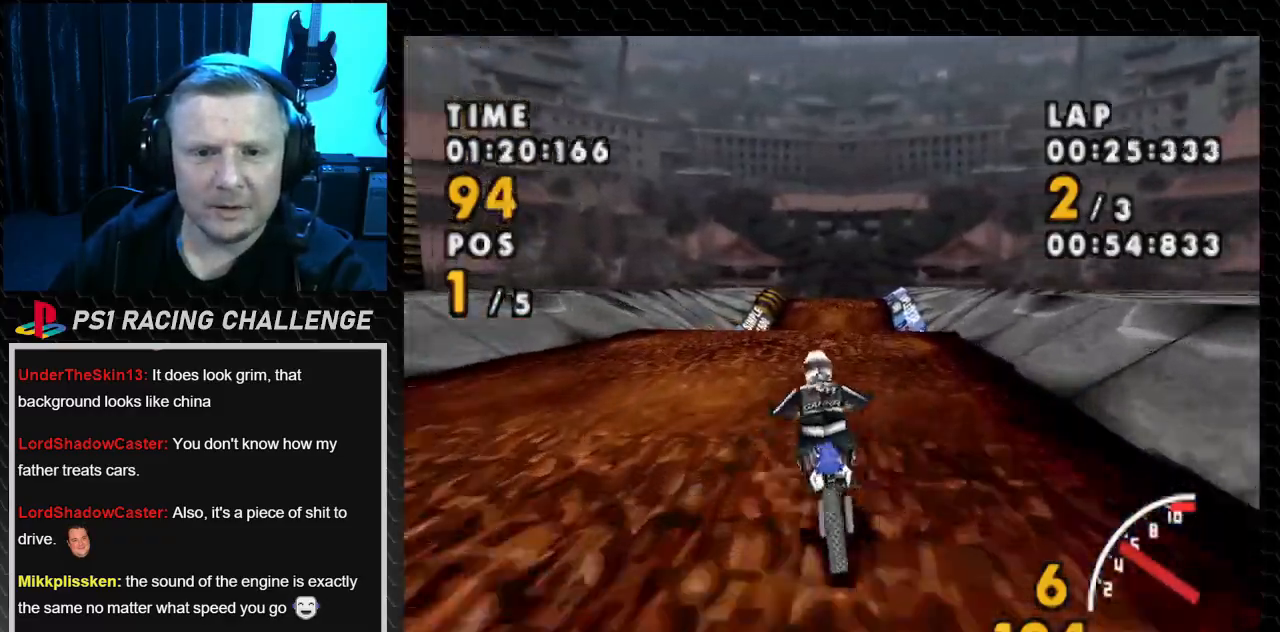
{"buttons": ["CROSS"], "events": []}
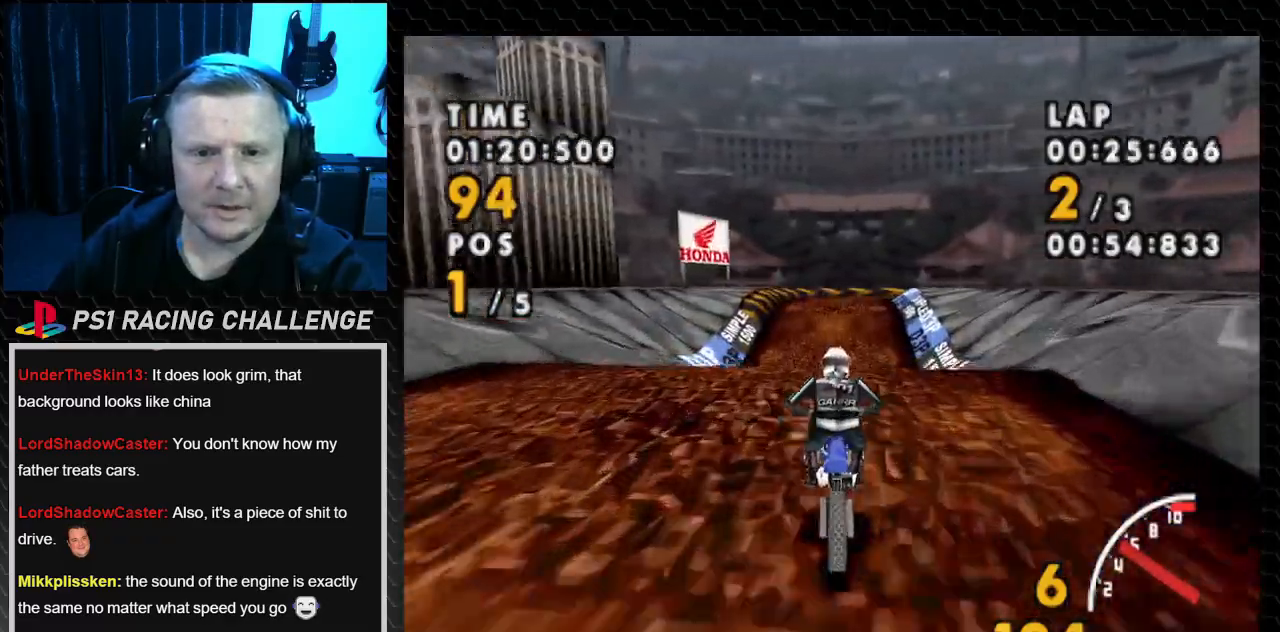
{"buttons": ["CROSS"], "events": []}
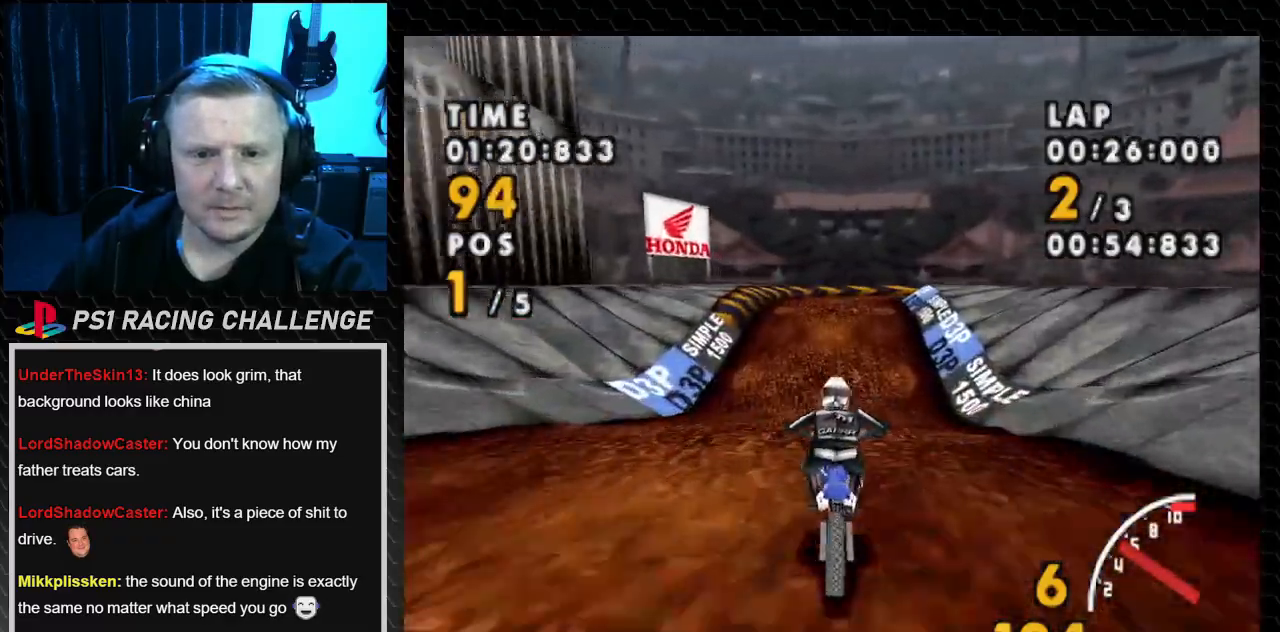
{"buttons": ["CROSS", "DPAD_LEFT"], "events": [[167, "DPAD_LEFT", "down"]]}
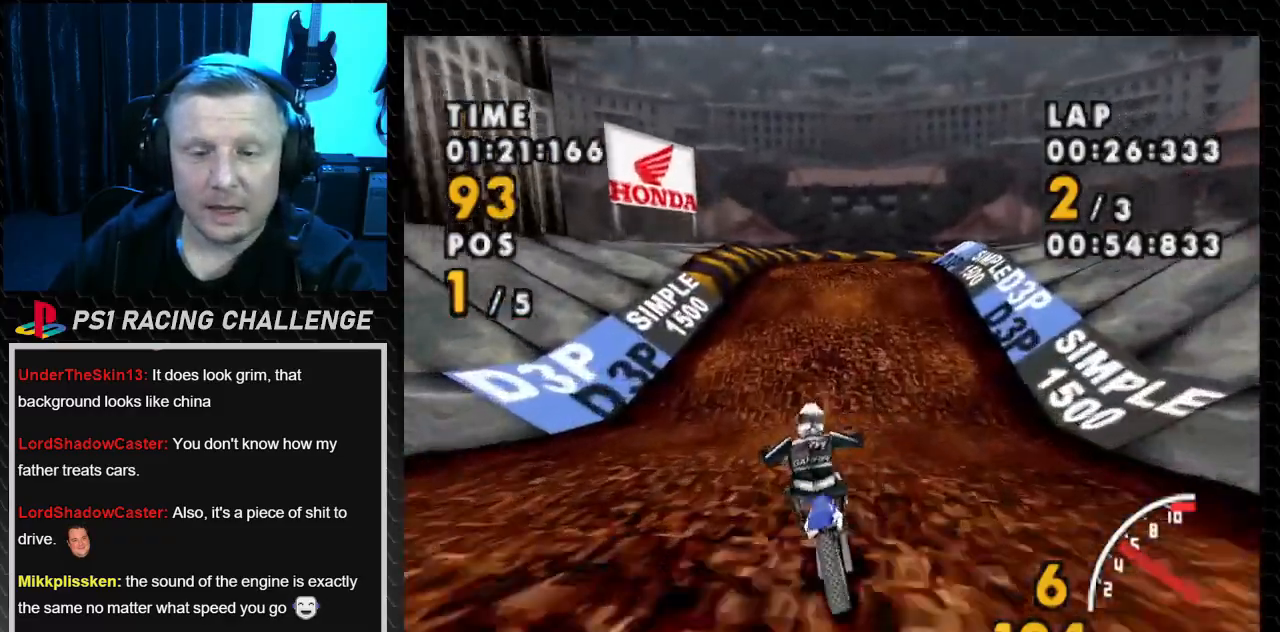
{"buttons": ["CROSS", "DPAD_RIGHT"], "events": [[100, "DPAD_LEFT", "up"], [301, "DPAD_RIGHT", "down"]]}
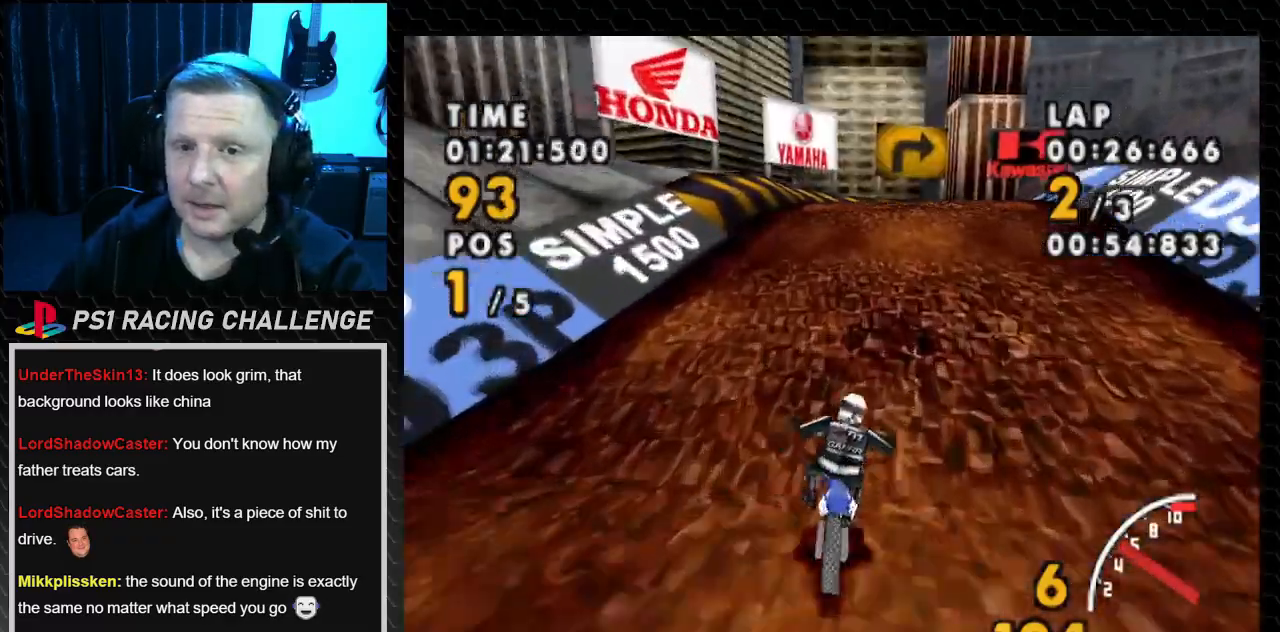
{"buttons": ["CROSS"], "events": [[500, "DPAD_RIGHT", "up"]]}
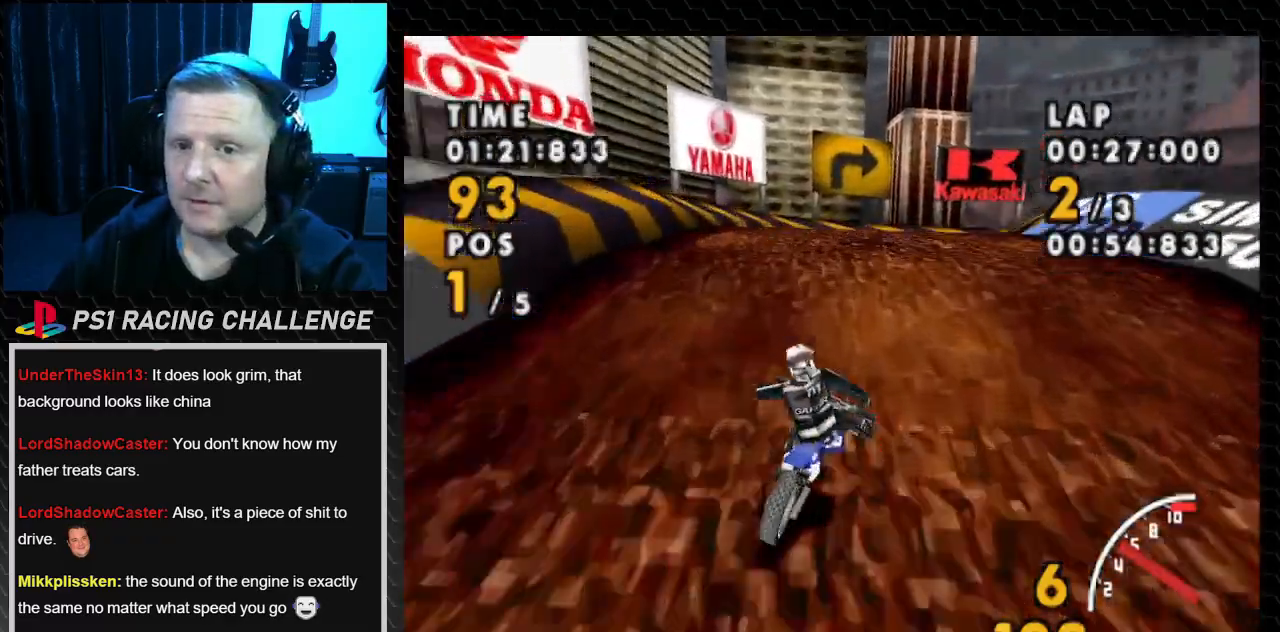
{"buttons": ["CROSS"], "events": [[134, "DPAD_RIGHT", "down"], [367, "DPAD_RIGHT", "up"]]}
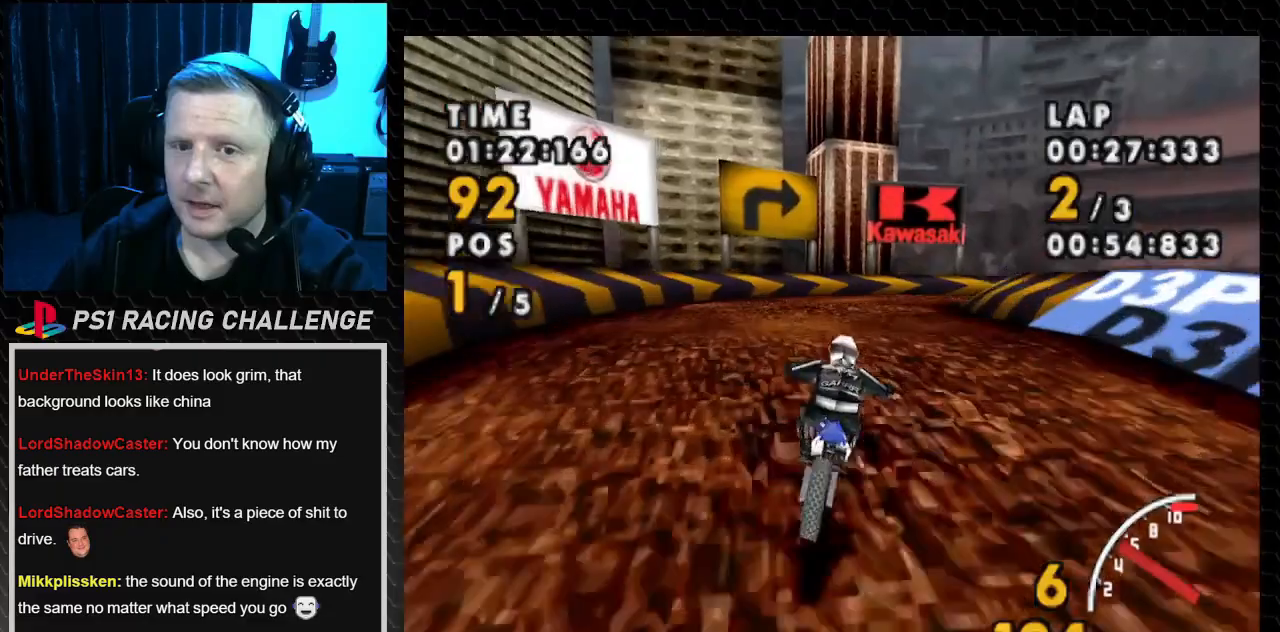
{"buttons": ["CROSS", "DPAD_RIGHT"], "events": [[133, "DPAD_RIGHT", "down"]]}
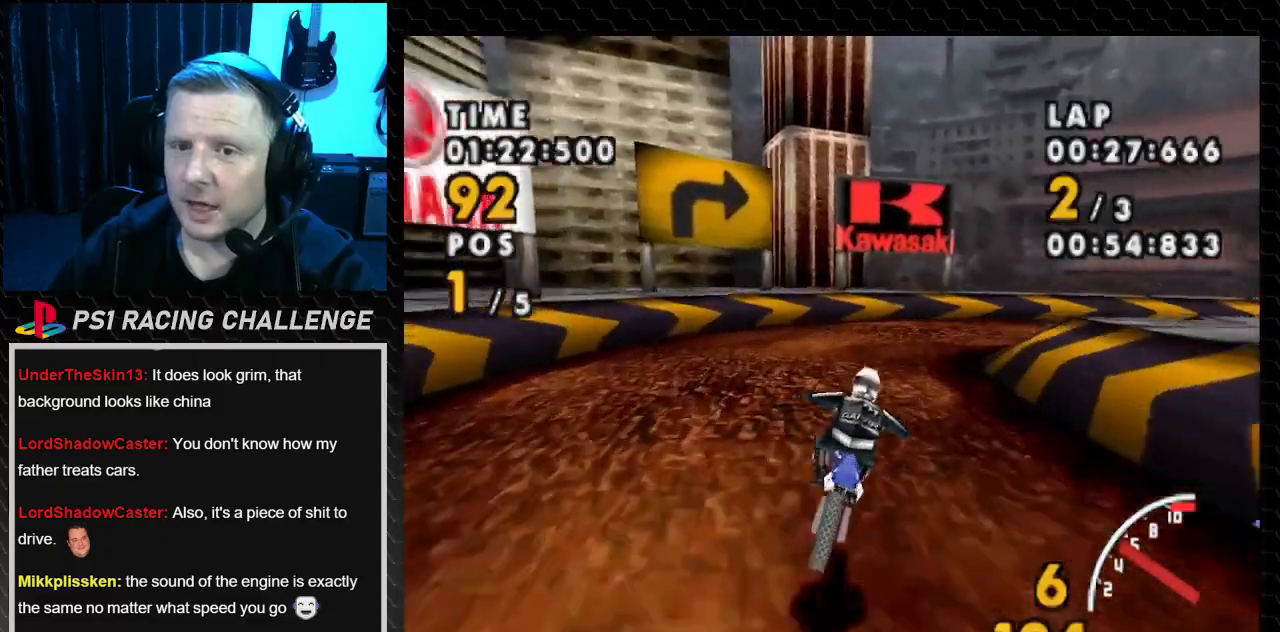
{"buttons": ["SQUARE", "DPAD_RIGHT"], "events": [[334, "SQUARE", "down"], [367, "CROSS", "up"]]}
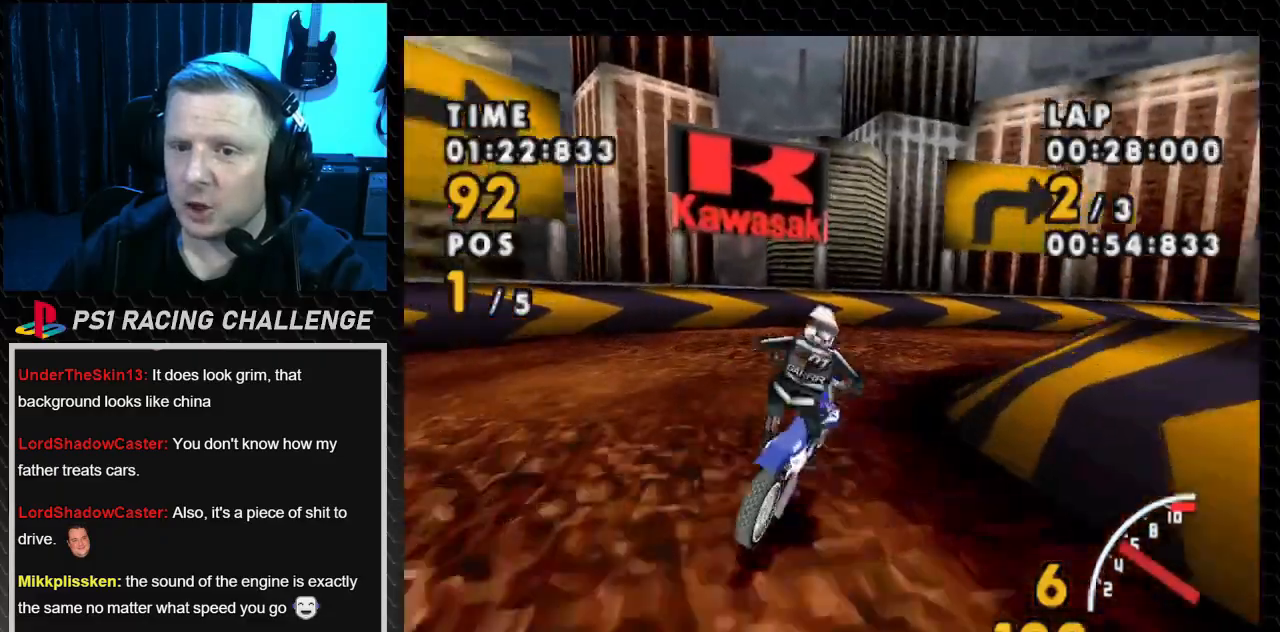
{"buttons": ["SQUARE", "DPAD_RIGHT"], "events": []}
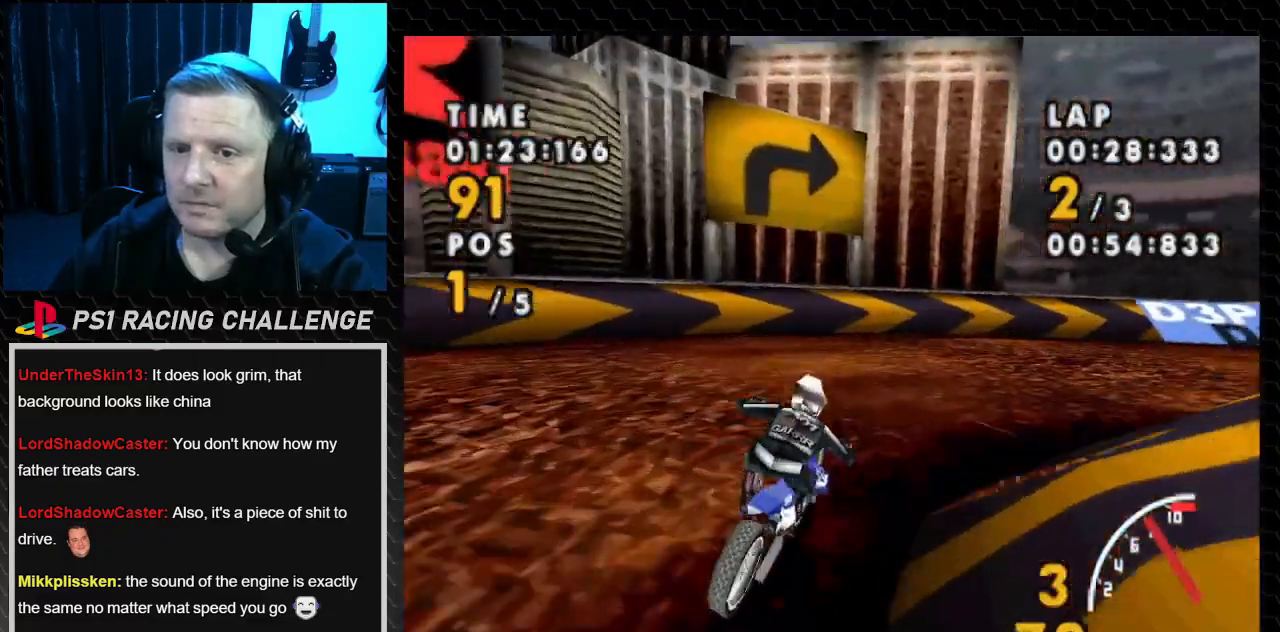
{"buttons": ["CROSS", "SQUARE", "DPAD_RIGHT"], "events": [[501, "CROSS", "down"]]}
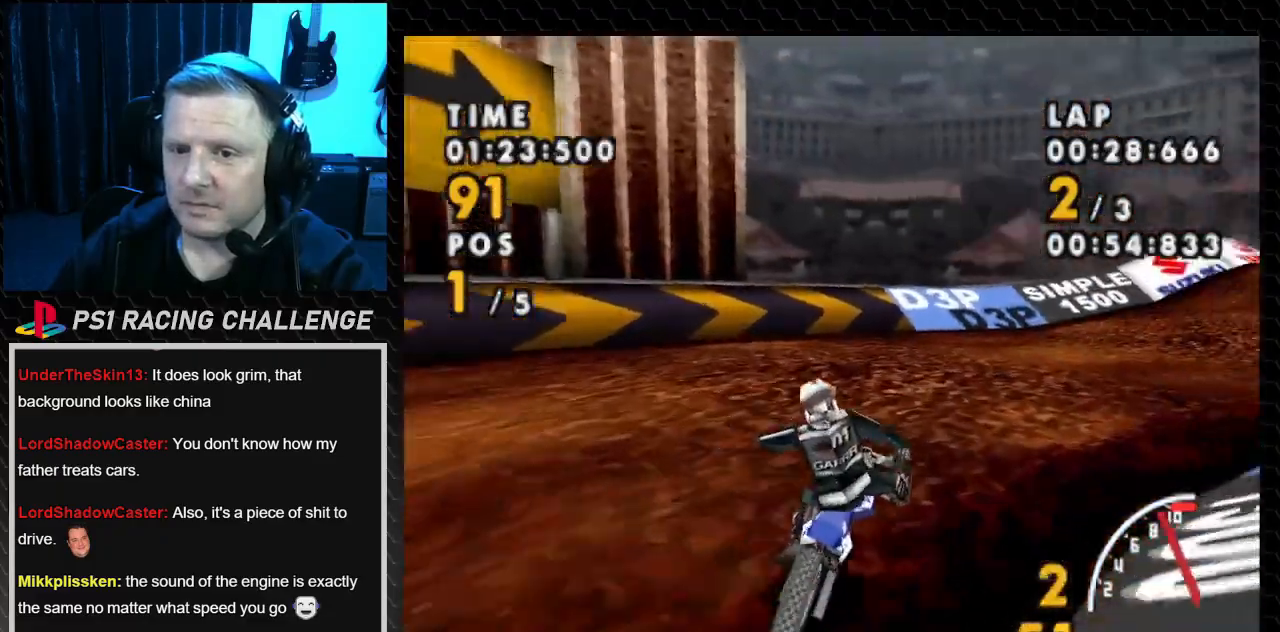
{"buttons": ["CROSS"], "events": [[66, "SQUARE", "up"], [167, "DPAD_RIGHT", "up"]]}
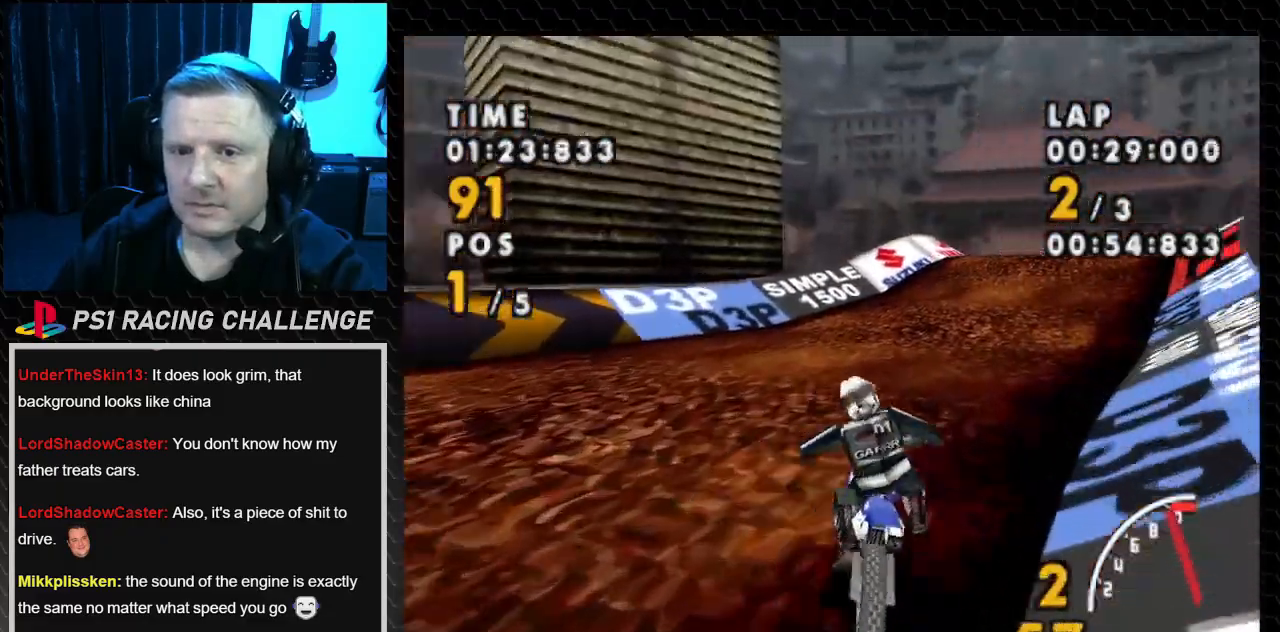
{"buttons": ["CROSS"], "events": []}
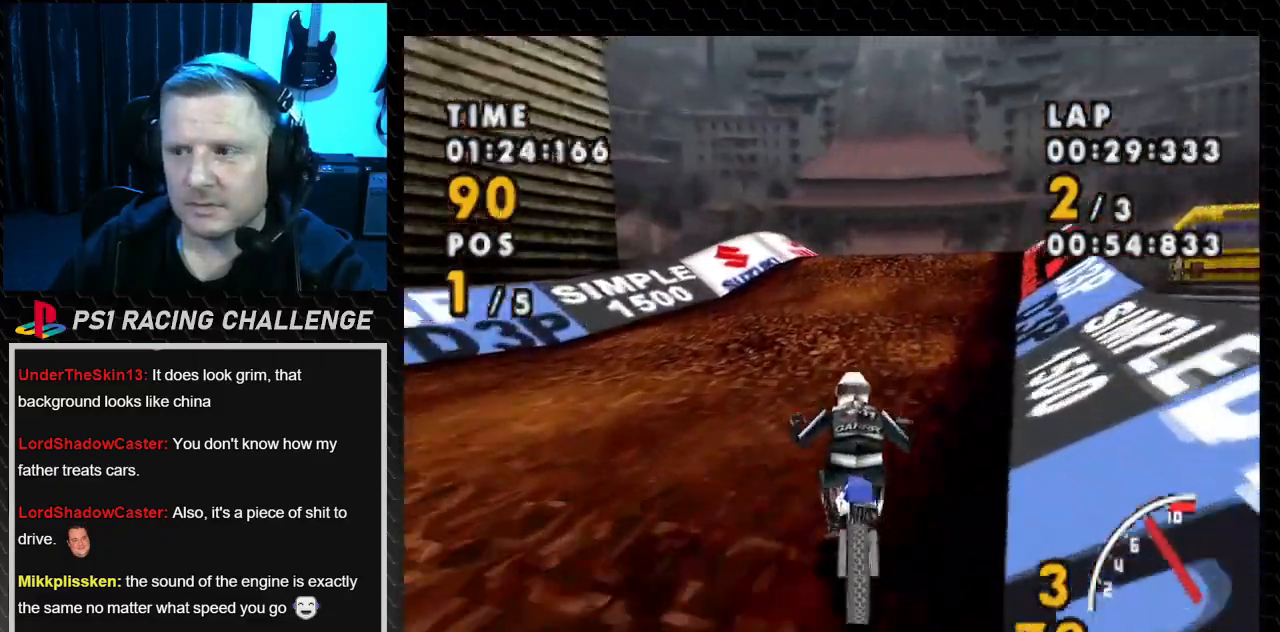
{"buttons": ["CROSS"], "events": []}
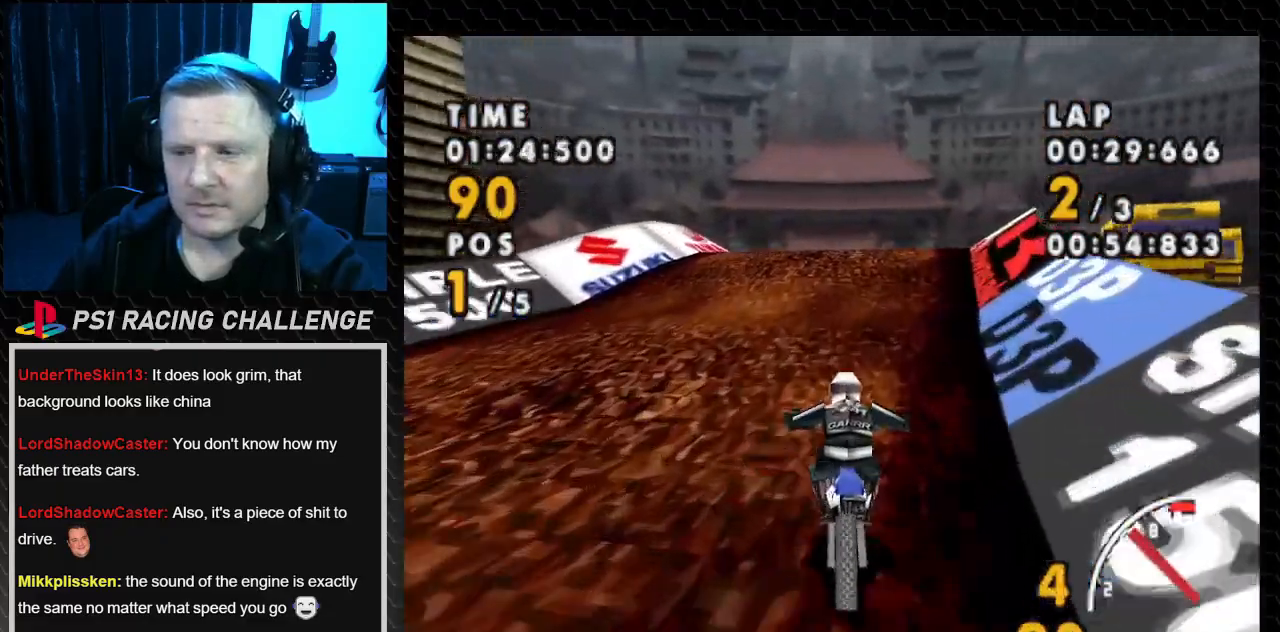
{"buttons": ["CROSS"], "events": []}
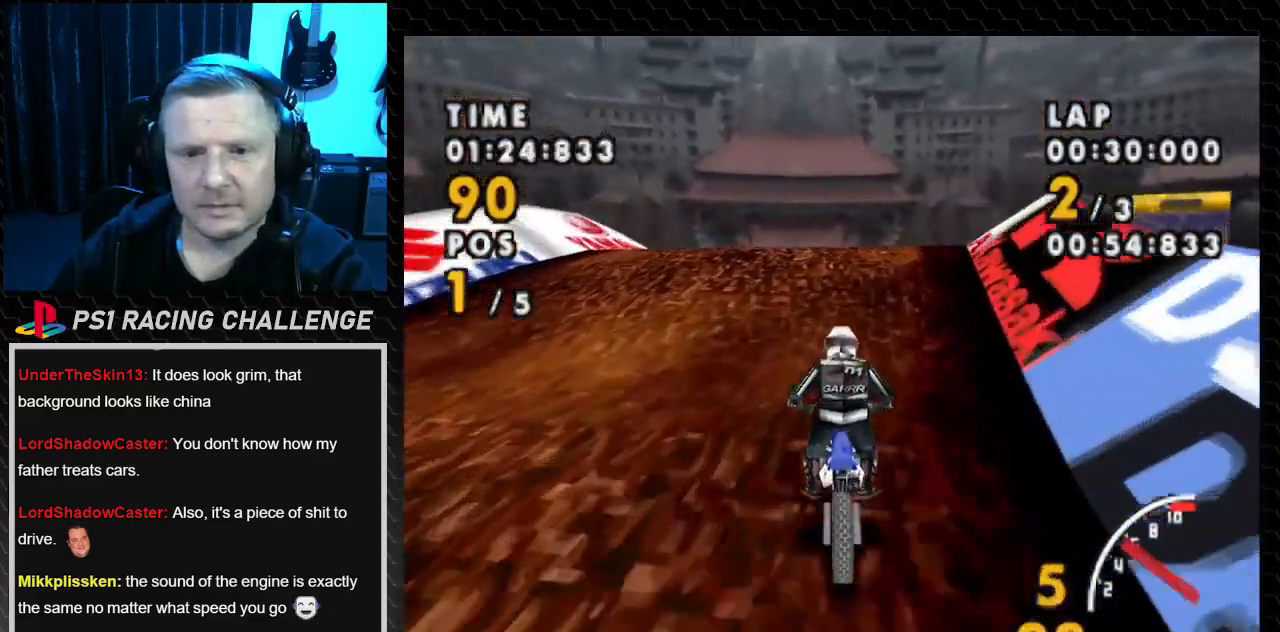
{"buttons": ["CROSS"], "events": [[167, "DPAD_LEFT", "down"], [300, "DPAD_LEFT", "up"]]}